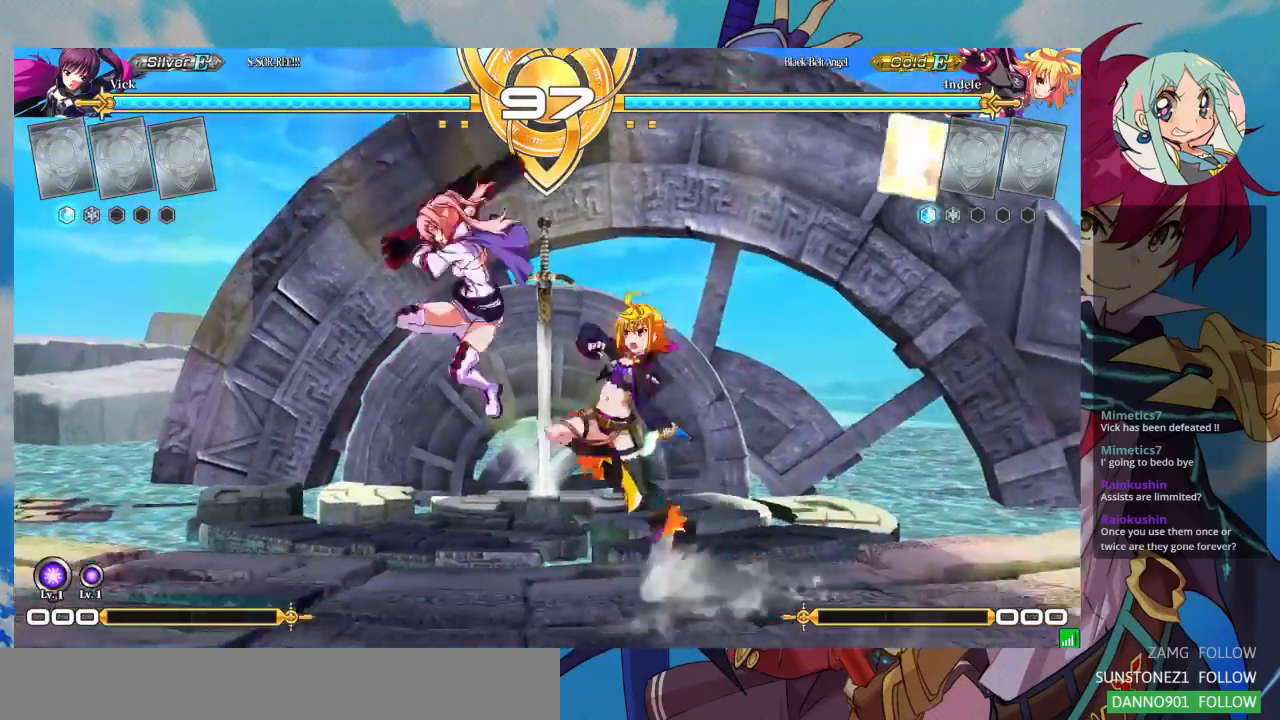
Gameplay with a controller (arcade stick); each line is a JSON object with the inputs held at the frame after it (dt_ms = milliseconds from this image to that frame). "events" lists button and stick changes between this image and that frame as [ms after this image, input, new state], when the widget could be followed in between. Not read: L3 R3.
{"dt_ms": 500, "buttons": ["SQUARE"], "left_stick": "down-left", "events": [[67, "left_stick", "down"], [133, "left_stick", "down-left"], [333, "SQUARE", "down"]]}
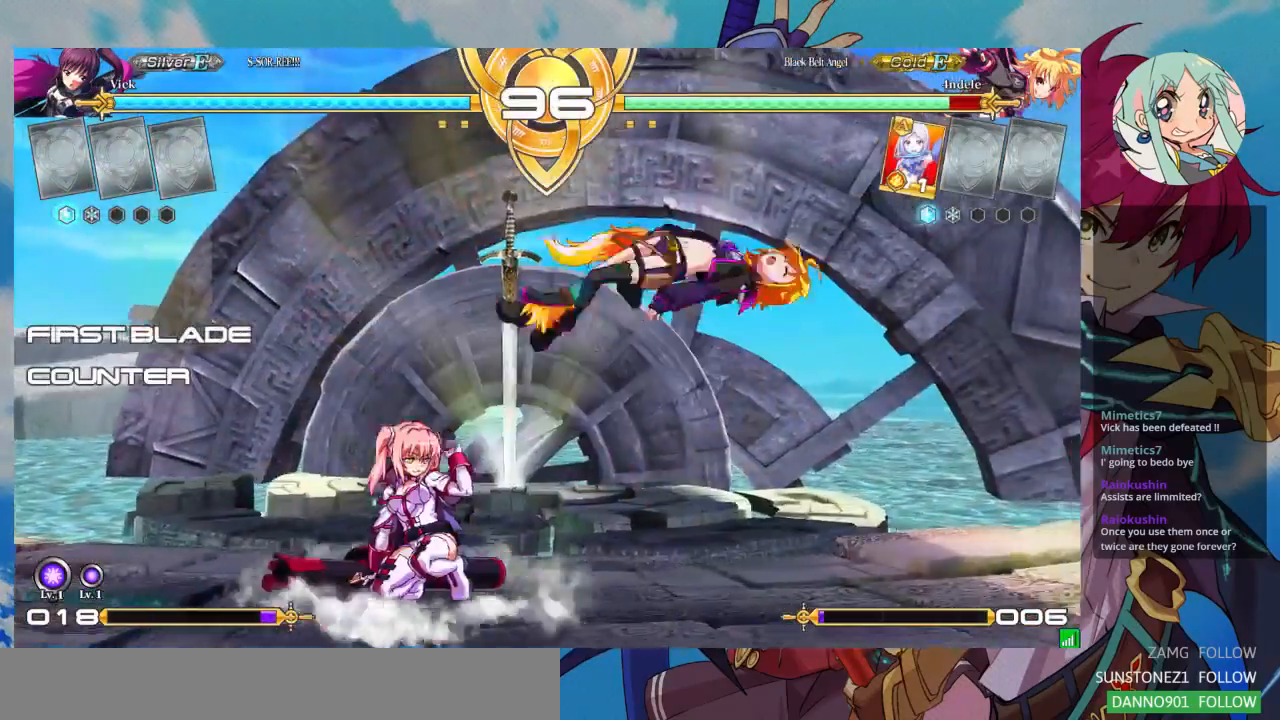
{"dt_ms": 500, "buttons": [], "left_stick": "right", "events": [[33, "SQUARE", "up"], [33, "left_stick", "center"], [233, "left_stick", "right"], [300, "left_stick", "center"], [400, "left_stick", "right"]]}
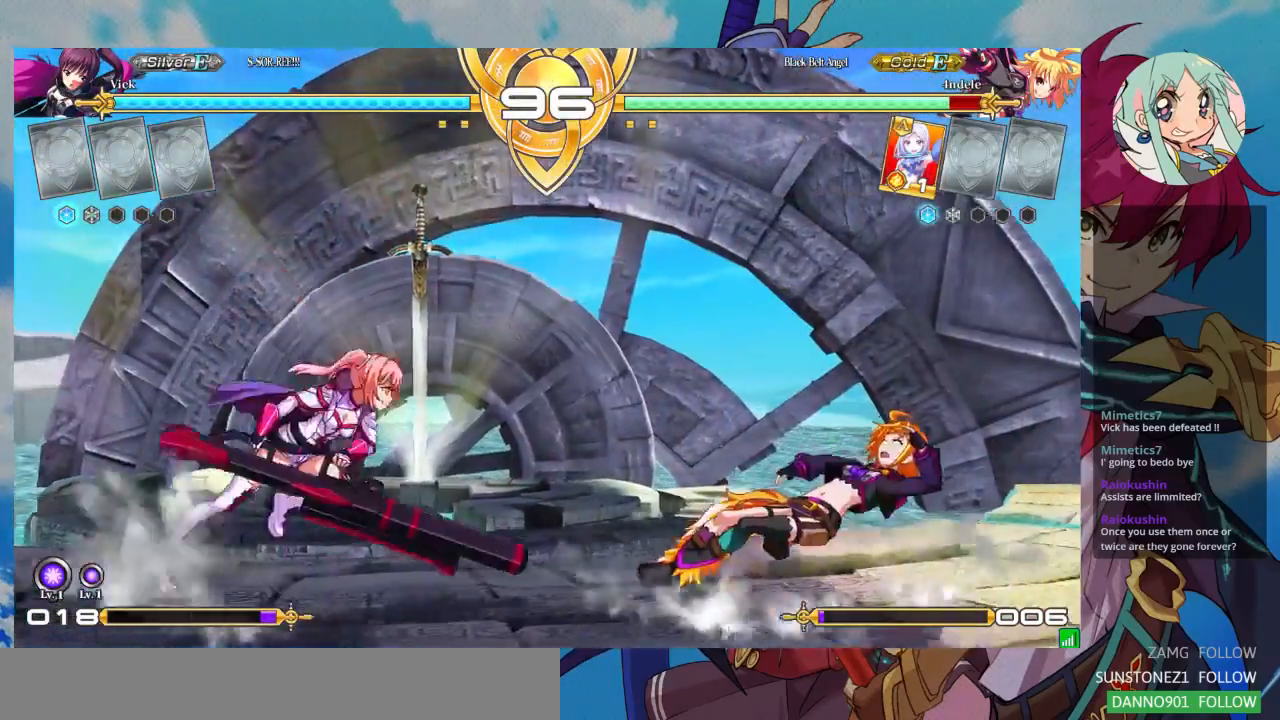
{"dt_ms": 500, "buttons": [], "left_stick": "center", "events": [[133, "left_stick", "center"], [167, "SQUARE", "down"], [267, "SQUARE", "up"]]}
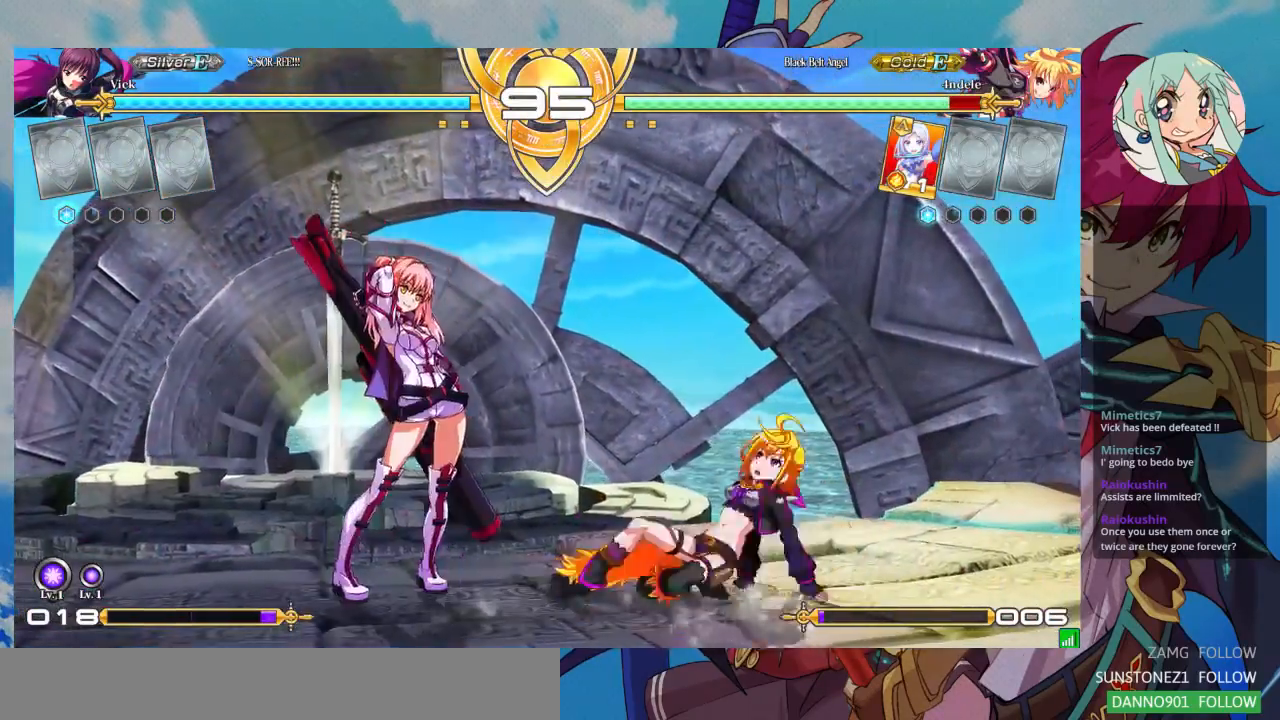
{"dt_ms": 500, "buttons": [], "left_stick": "center", "events": [[67, "left_stick", "right"], [133, "left_stick", "center"], [233, "left_stick", "right"], [300, "SQUARE", "down"], [333, "left_stick", "center"], [367, "SQUARE", "up"]]}
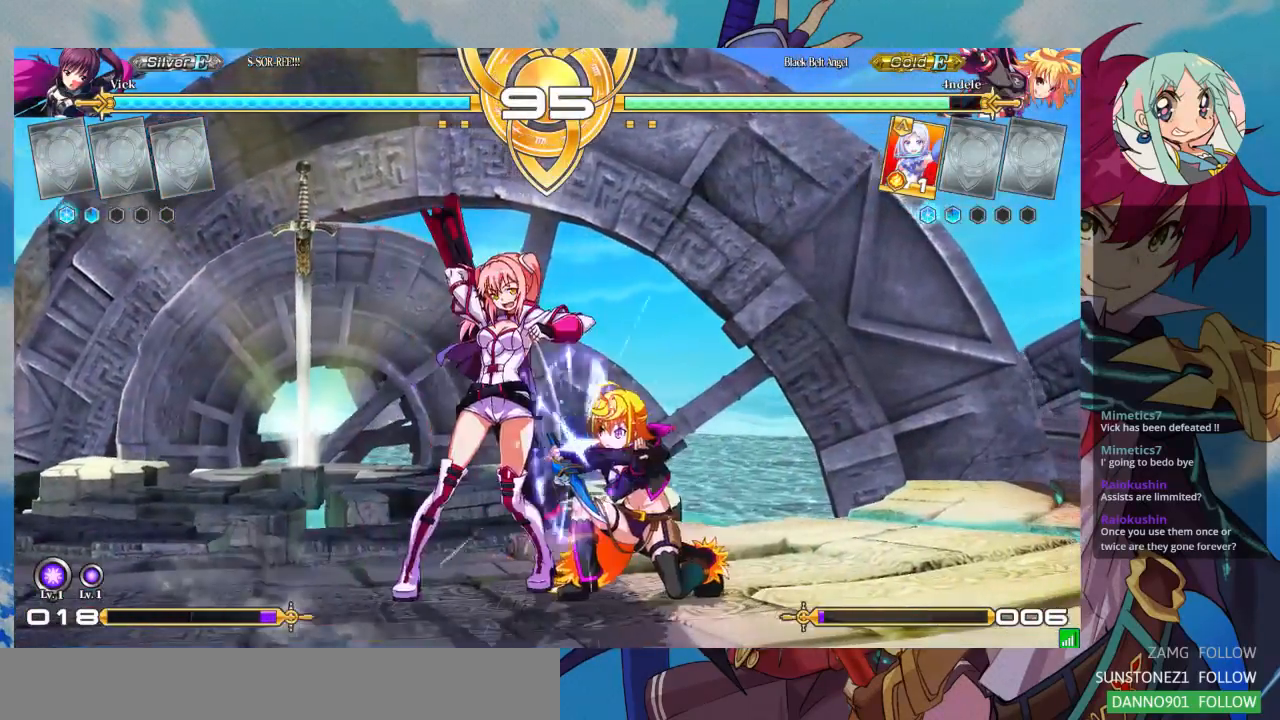
{"dt_ms": 1000, "buttons": [], "left_stick": "center"}
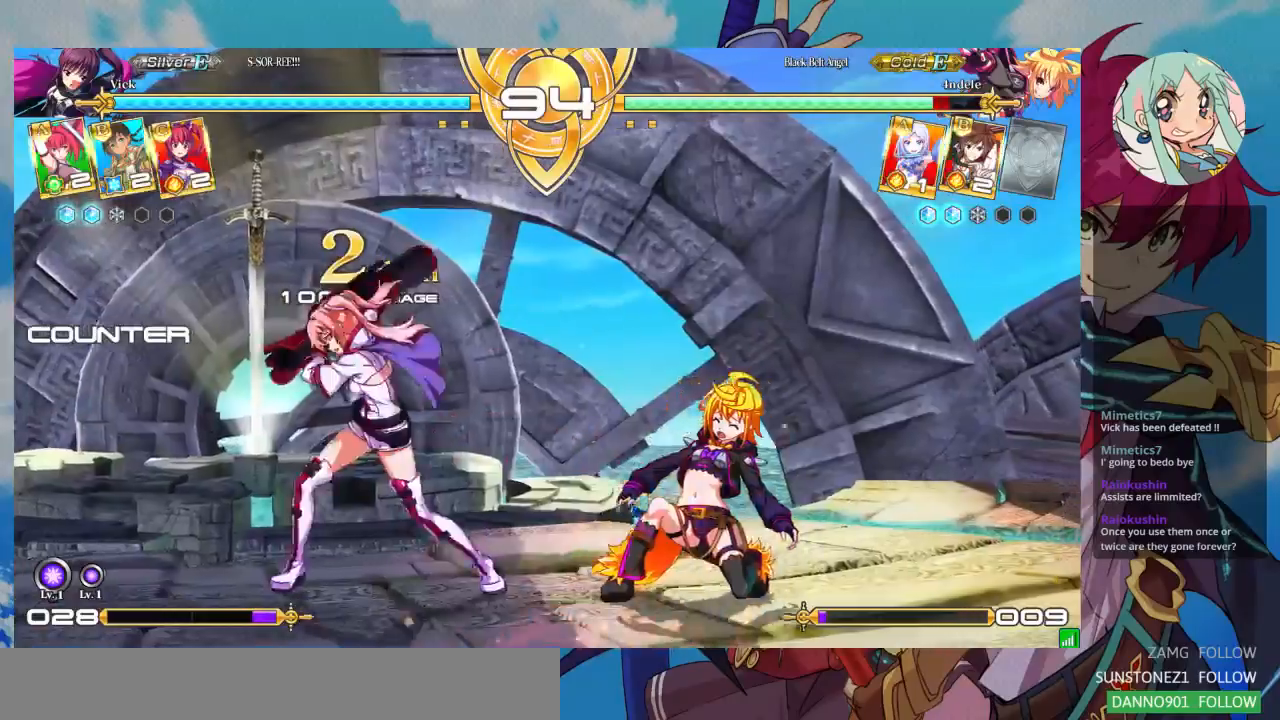
{"dt_ms": 500, "buttons": [], "left_stick": "center", "events": [[167, "left_stick", "down"], [267, "TRIANGLE", "down"], [267, "left_stick", "center"], [333, "TRIANGLE", "up"], [400, "left_stick", "down"], [500, "left_stick", "center"]]}
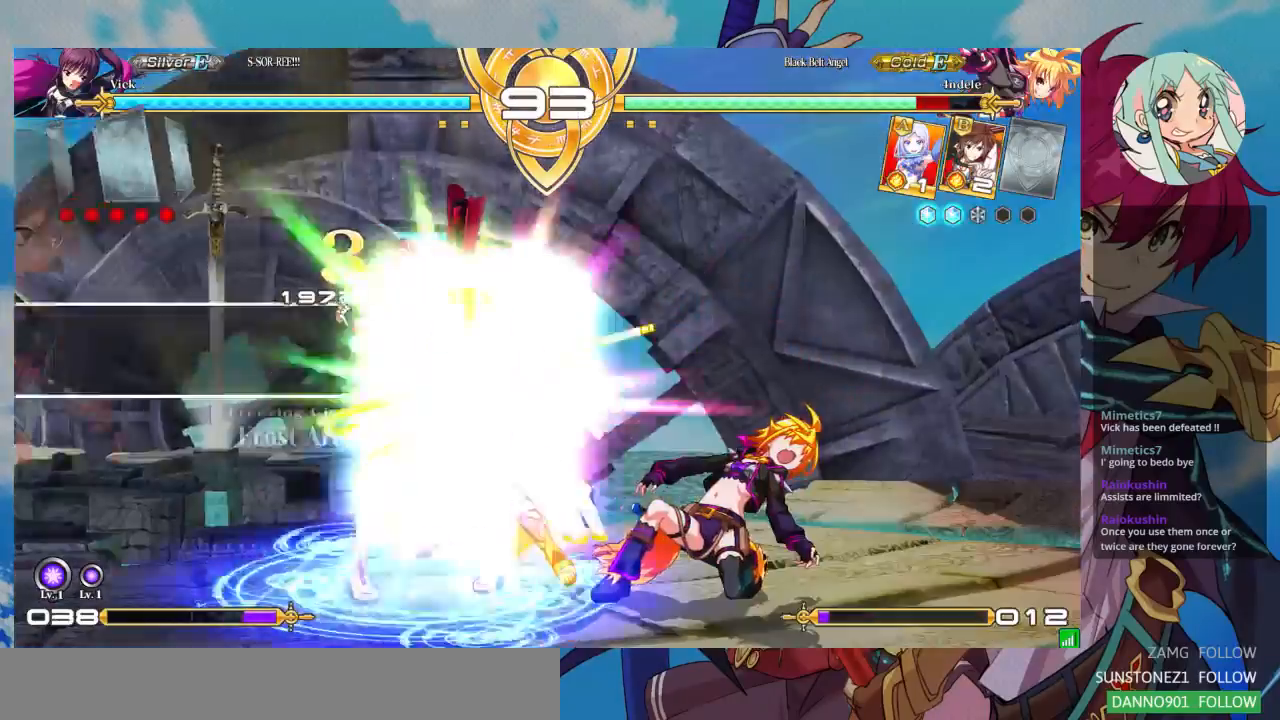
{"dt_ms": 500, "buttons": [], "left_stick": "center", "events": [[33, "CROSS", "down"], [100, "CROSS", "up"], [200, "CROSS", "down"], [300, "CROSS", "up"]]}
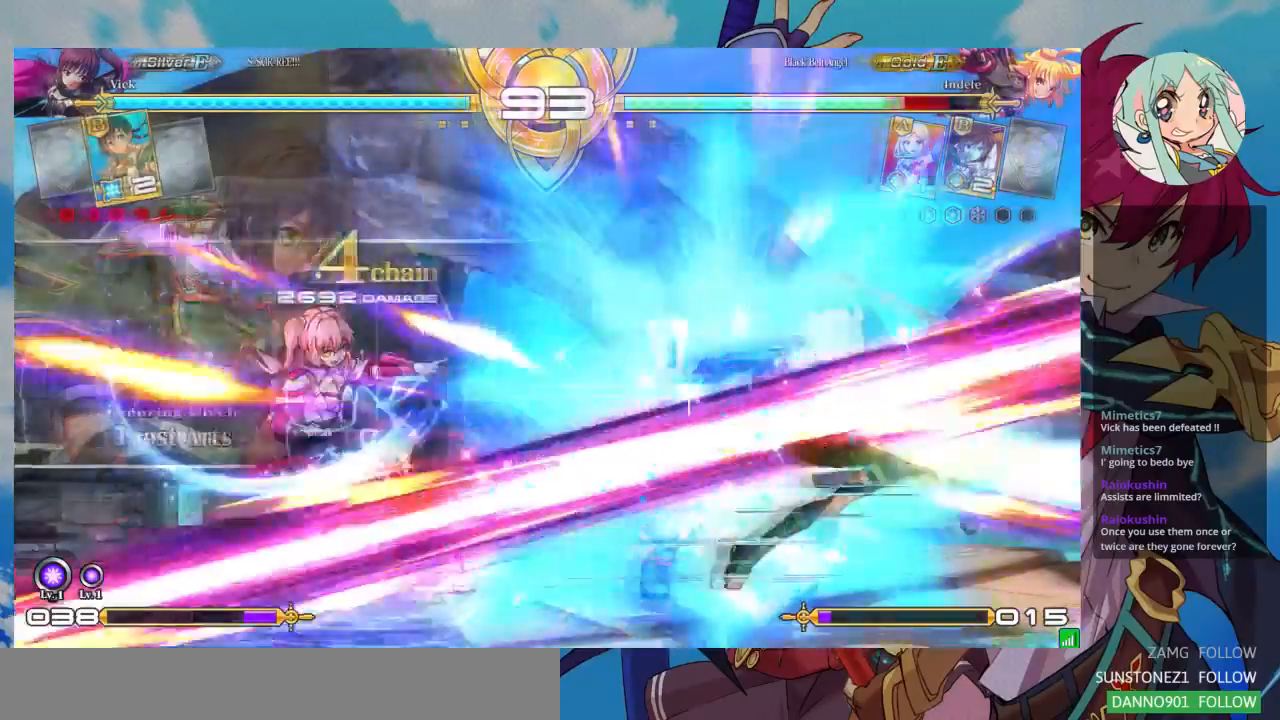
{"dt_ms": 500, "buttons": [], "left_stick": "right", "events": [[100, "left_stick", "right"], [167, "left_stick", "center"], [400, "left_stick", "right"]]}
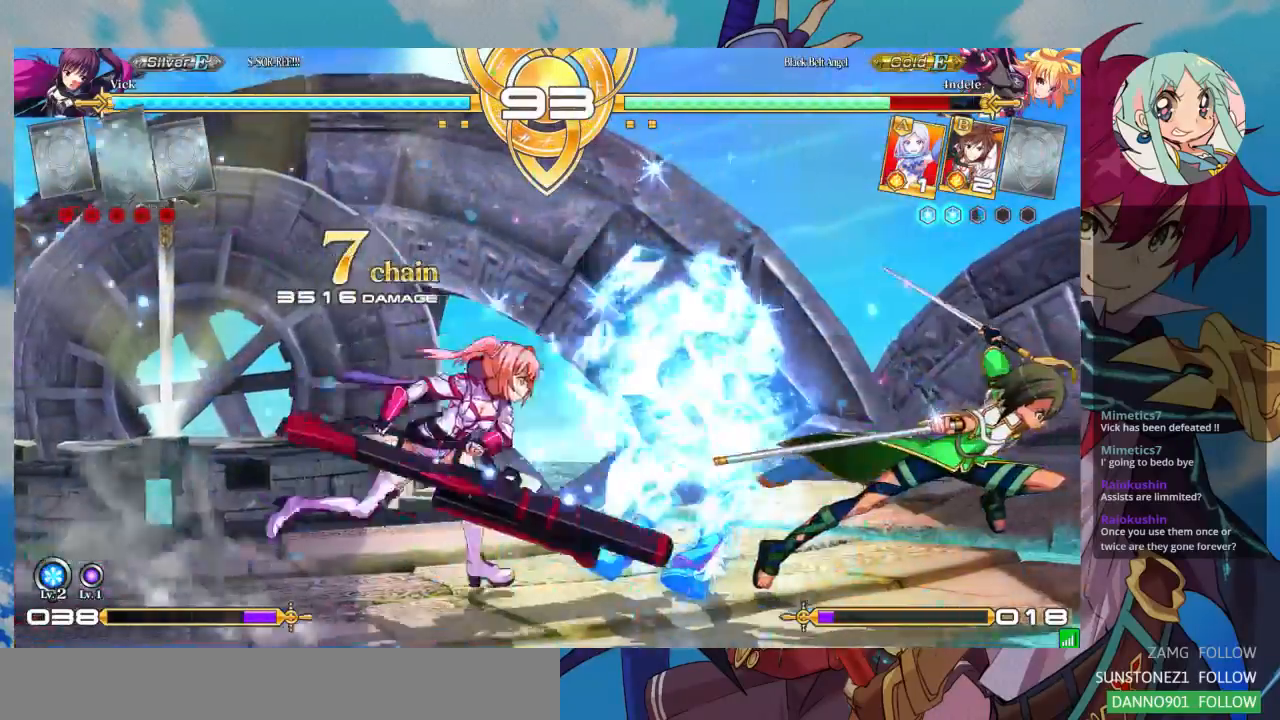
{"dt_ms": 500, "buttons": ["CROSS"], "left_stick": "center", "events": [[33, "TRIANGLE", "down"], [33, "left_stick", "center"], [167, "TRIANGLE", "up"], [233, "R1", "down"], [367, "R1", "up"], [467, "CROSS", "down"]]}
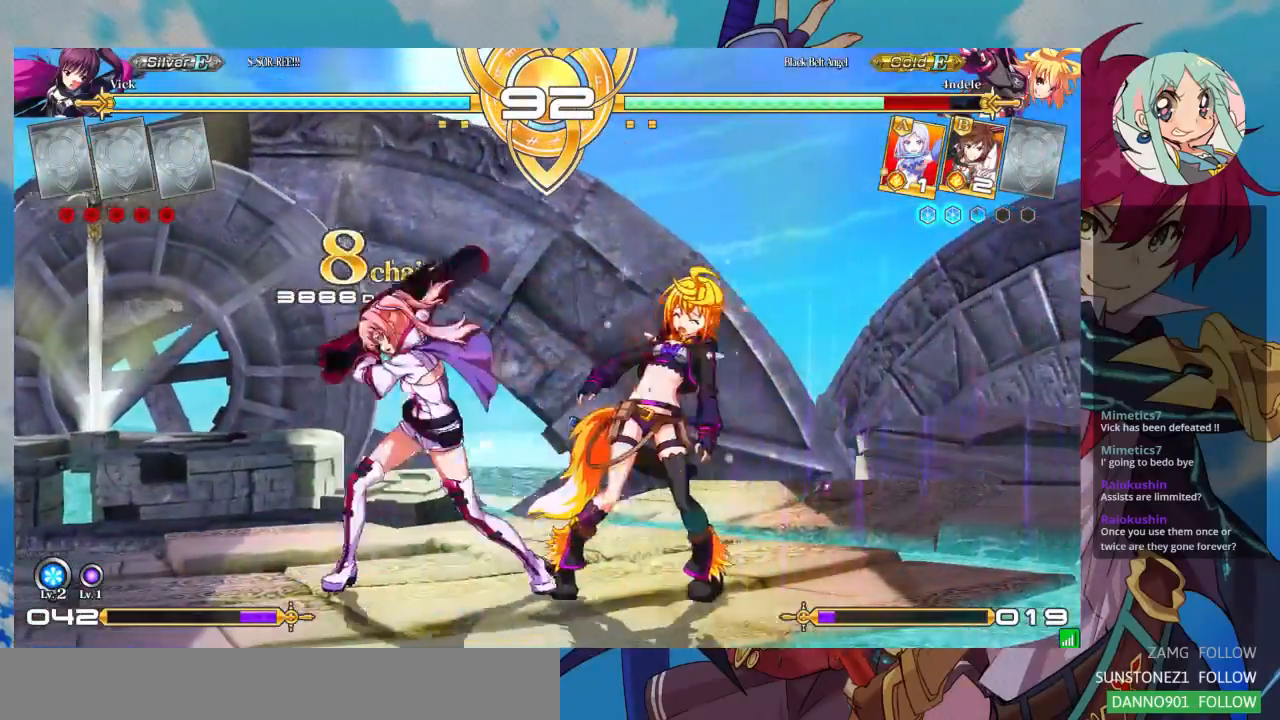
{"dt_ms": 500, "buttons": [], "left_stick": "center", "events": [[33, "CROSS", "up"], [133, "CROSS", "down"], [200, "CROSS", "up"], [300, "CROSS", "down"], [400, "CROSS", "up"]]}
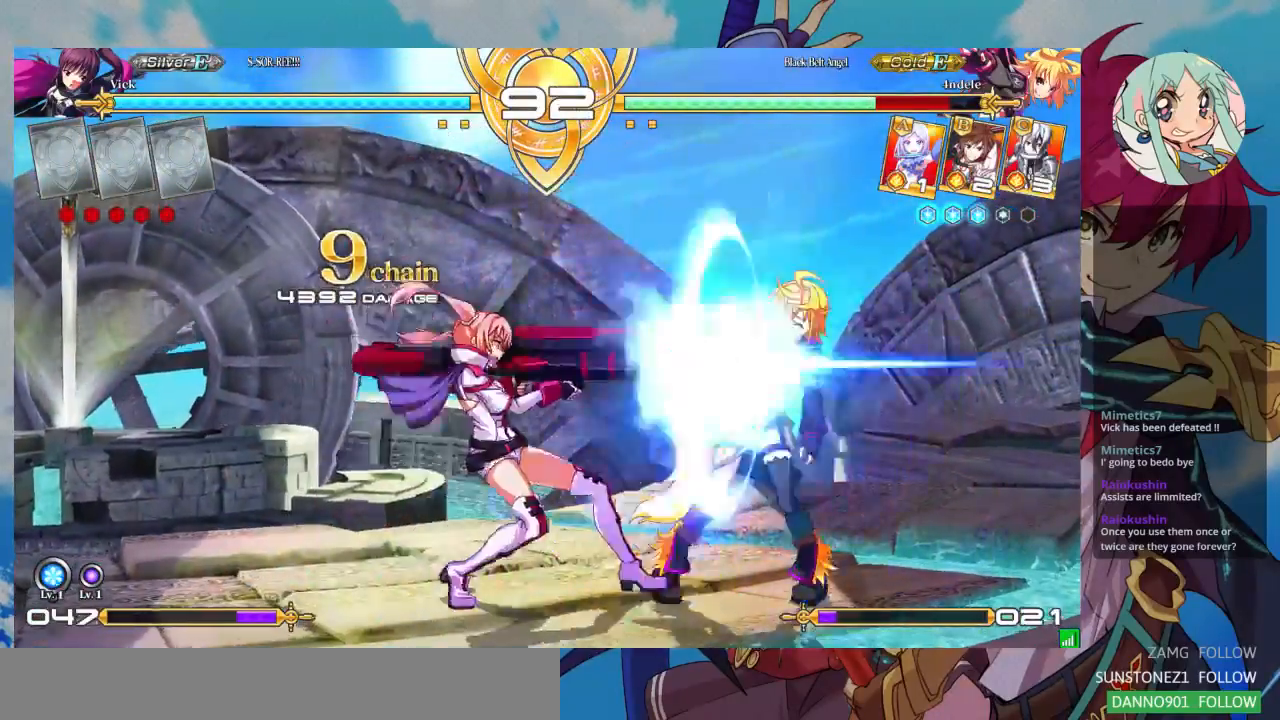
{"dt_ms": 500, "buttons": [], "left_stick": "right", "events": [[367, "left_stick", "right"], [433, "left_stick", "center"], [500, "left_stick", "right"]]}
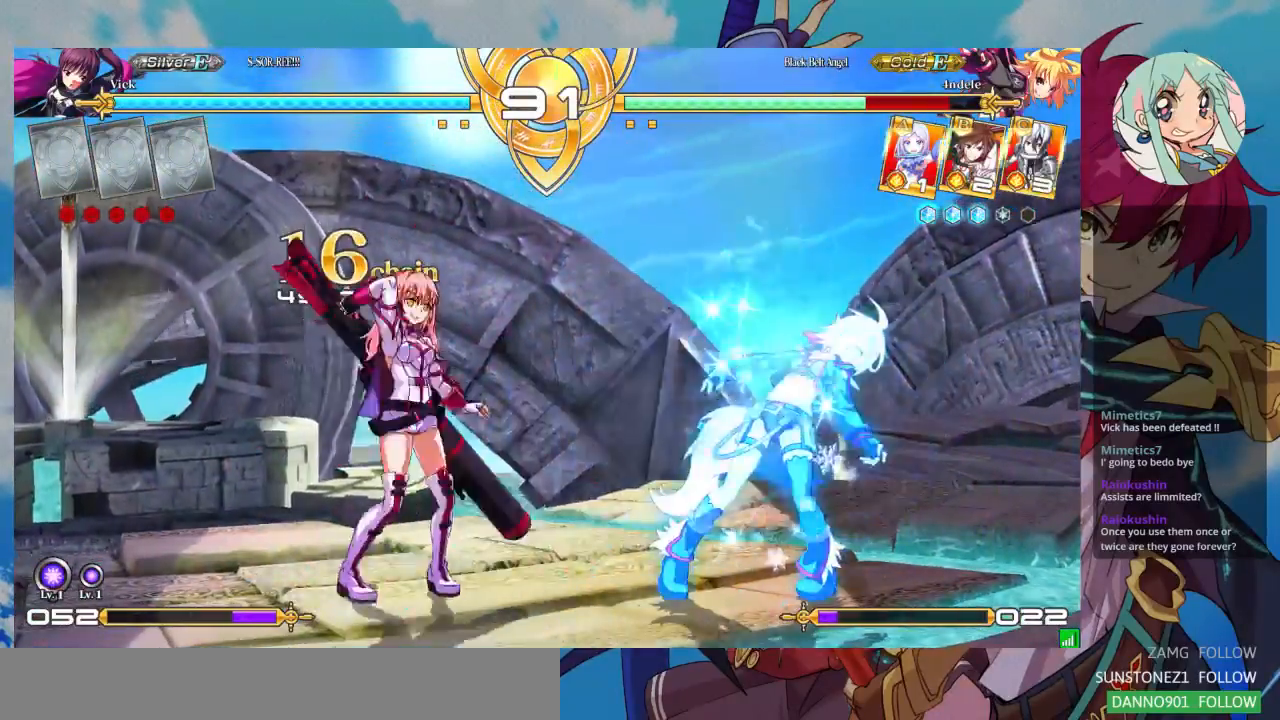
{"dt_ms": 500, "buttons": [], "left_stick": "up-right", "events": [[267, "R1", "down"], [500, "R1", "up"], [500, "left_stick", "up-right"]]}
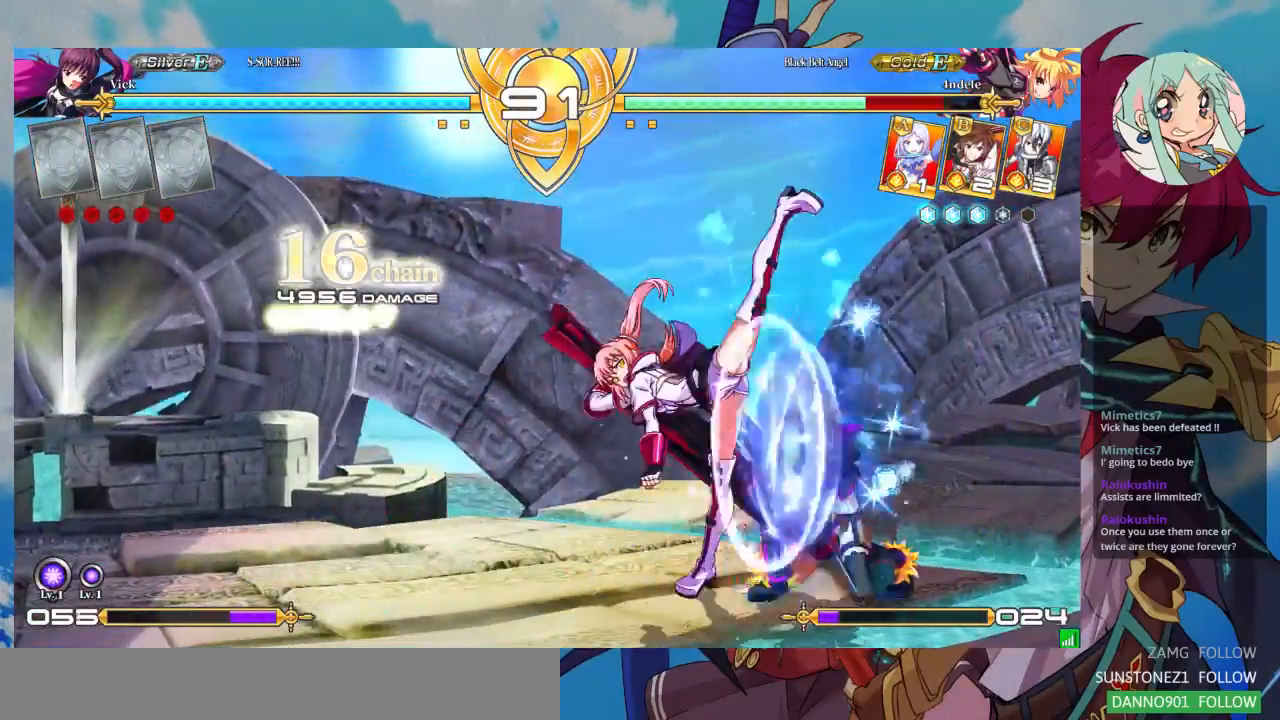
{"dt_ms": 500, "buttons": [], "left_stick": "up-right"}
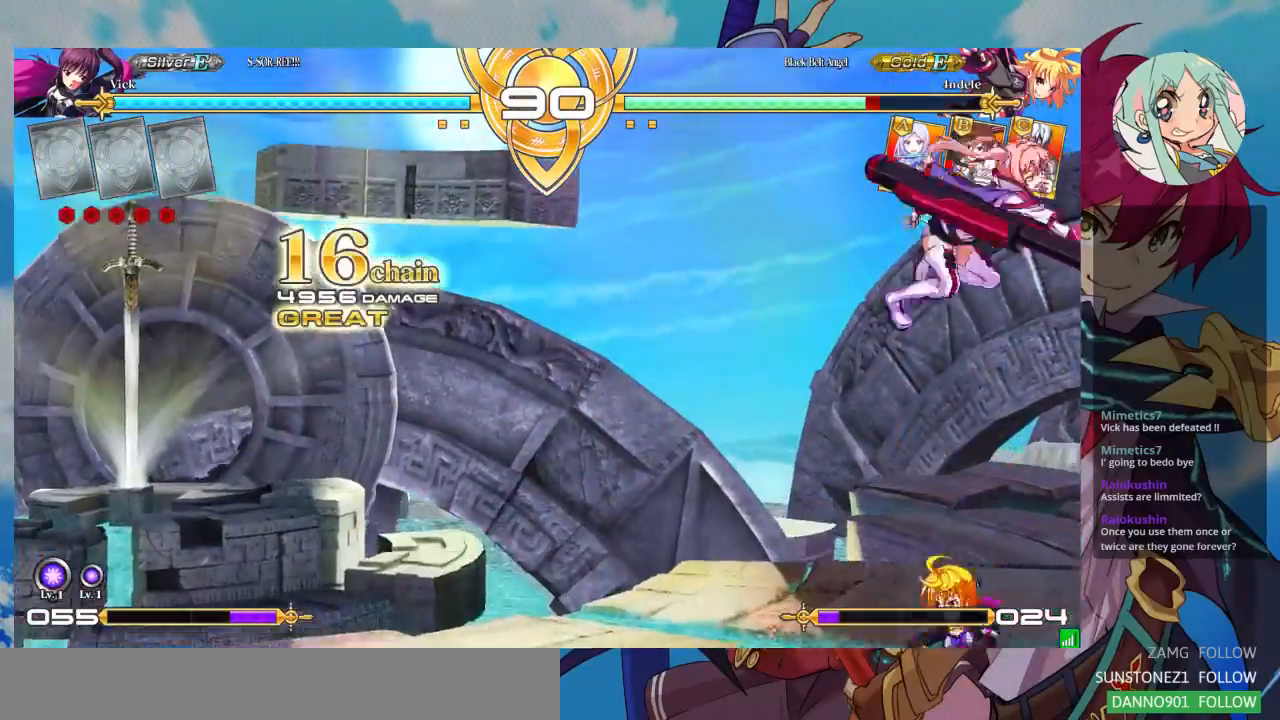
{"dt_ms": 500, "buttons": [], "left_stick": "down-right", "events": [[33, "left_stick", "center"], [300, "left_stick", "down"], [367, "SQUARE", "down"], [500, "SQUARE", "up"], [500, "left_stick", "down-right"]]}
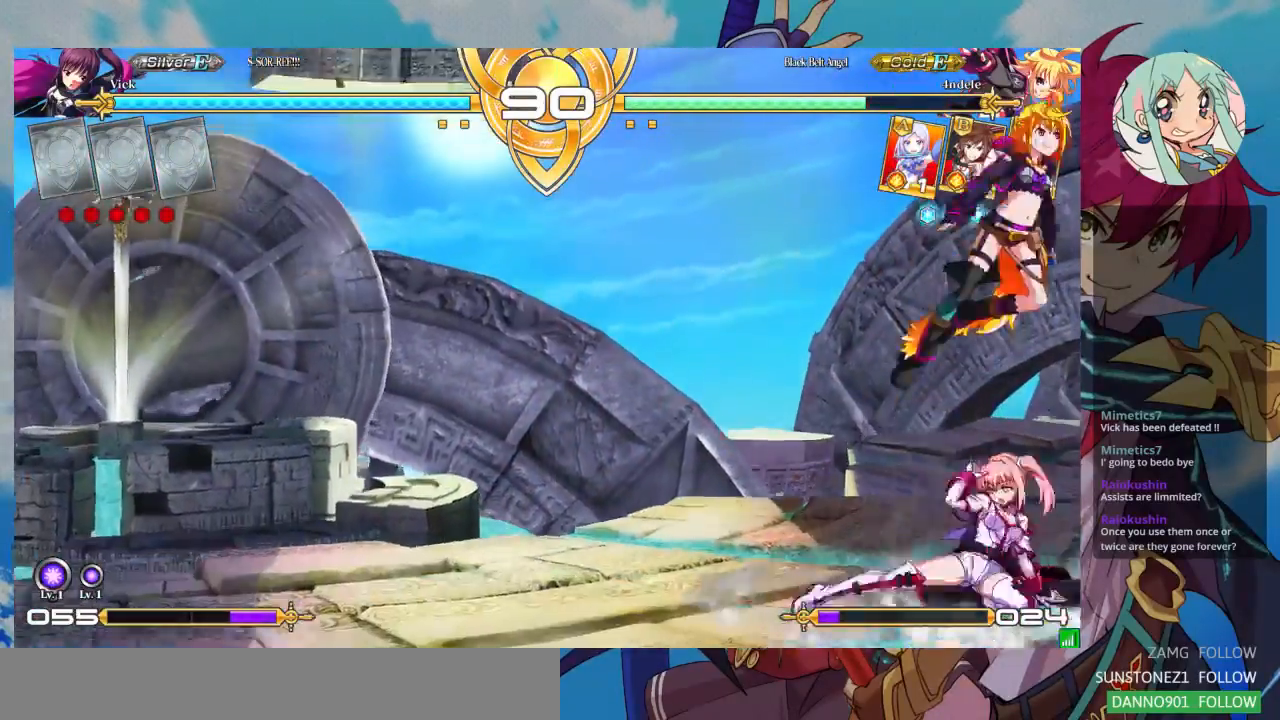
{"dt_ms": 500, "buttons": [], "left_stick": "left", "events": [[33, "SQUARE", "down"], [167, "SQUARE", "up"], [400, "left_stick", "center"], [467, "left_stick", "left"]]}
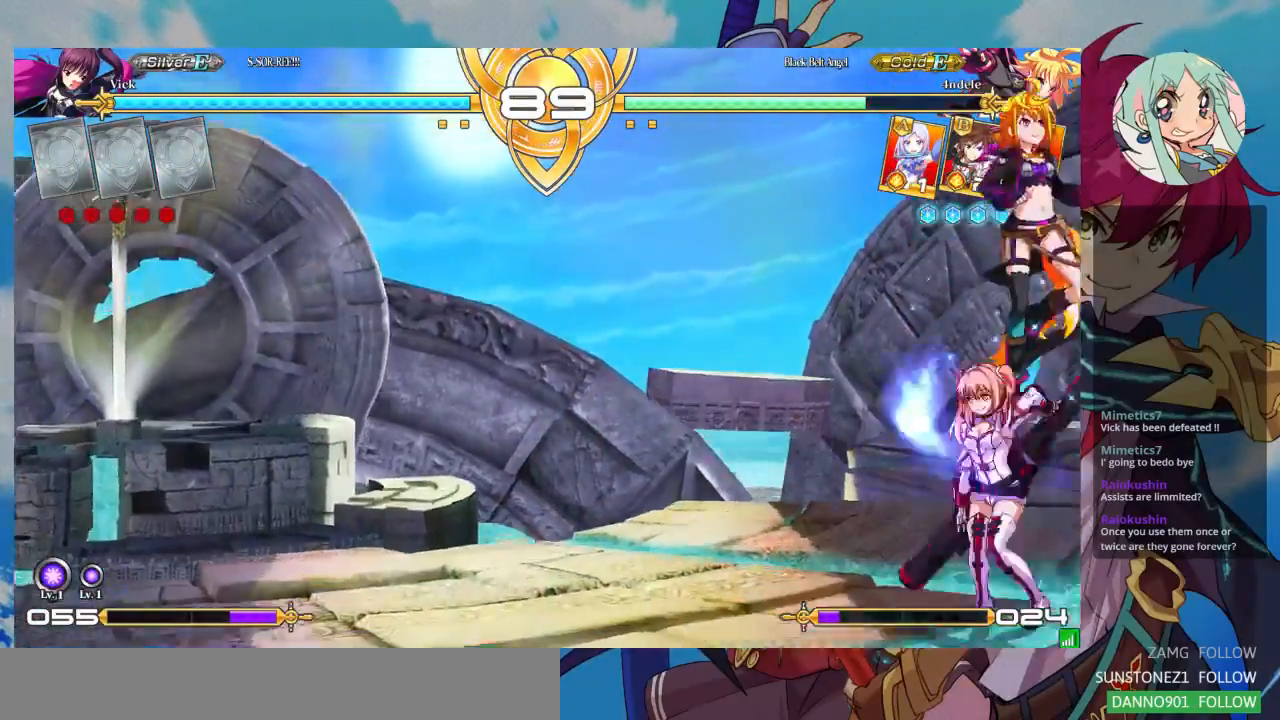
{"dt_ms": 500, "buttons": [], "left_stick": "left", "events": [[233, "left_stick", "down-left"], [433, "left_stick", "left"]]}
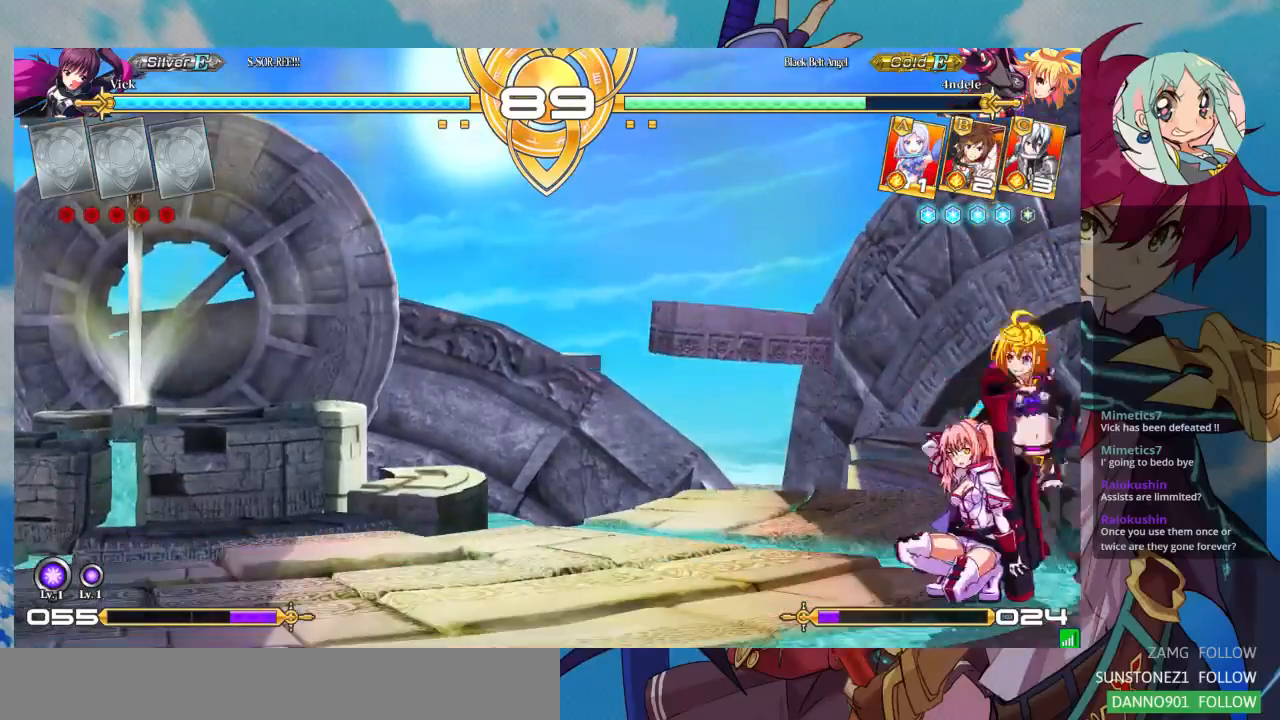
{"dt_ms": 500, "buttons": [], "left_stick": "down-left"}
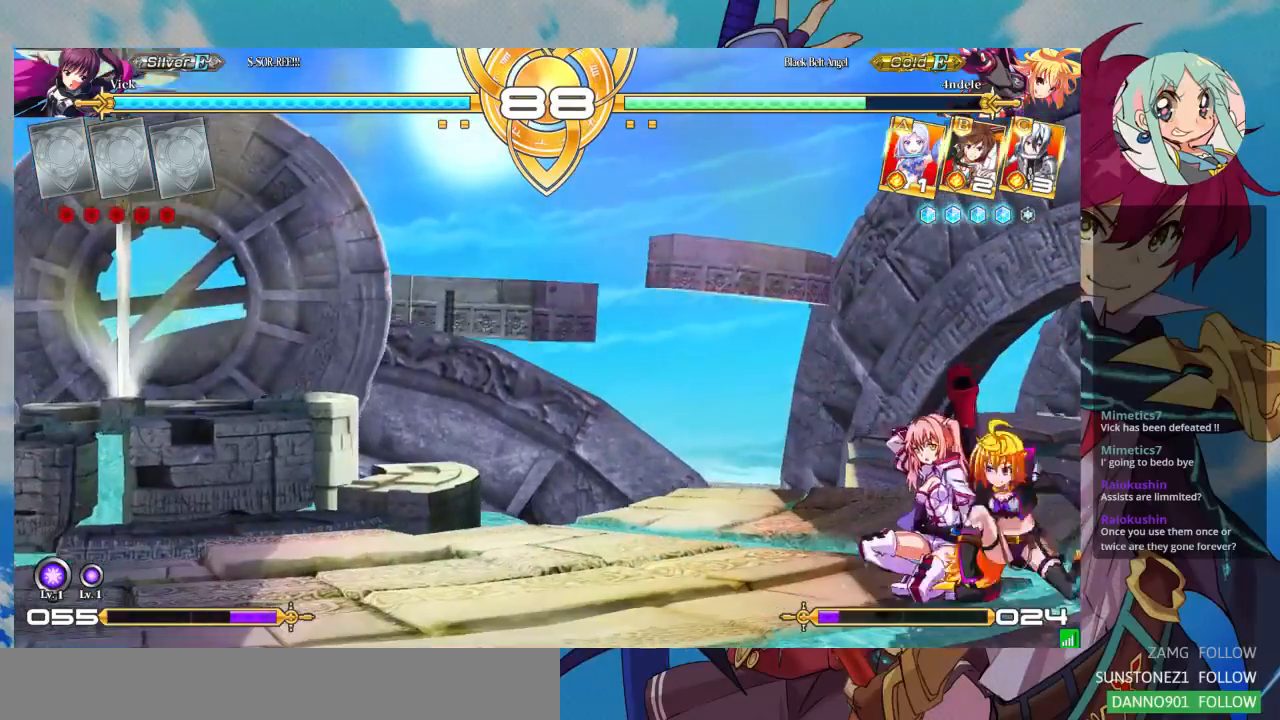
{"dt_ms": 500, "buttons": [], "left_stick": "down-left", "events": []}
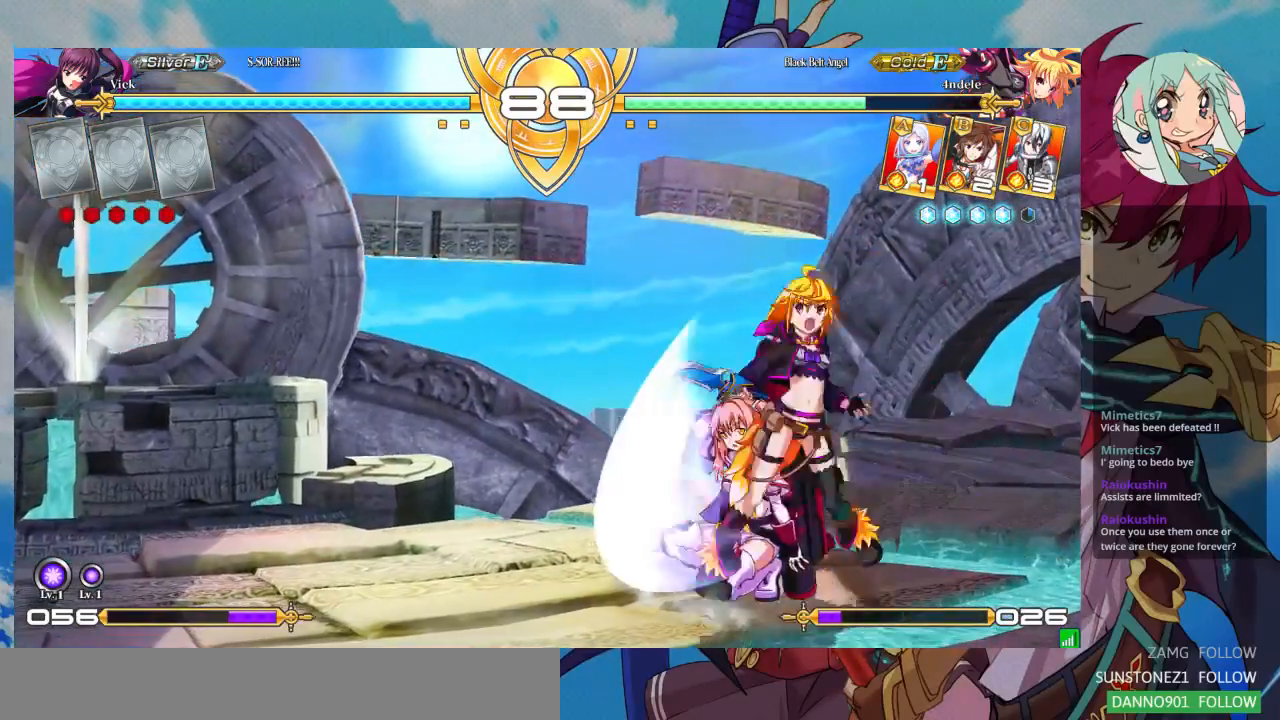
{"dt_ms": 500, "buttons": [], "left_stick": "down-left", "events": []}
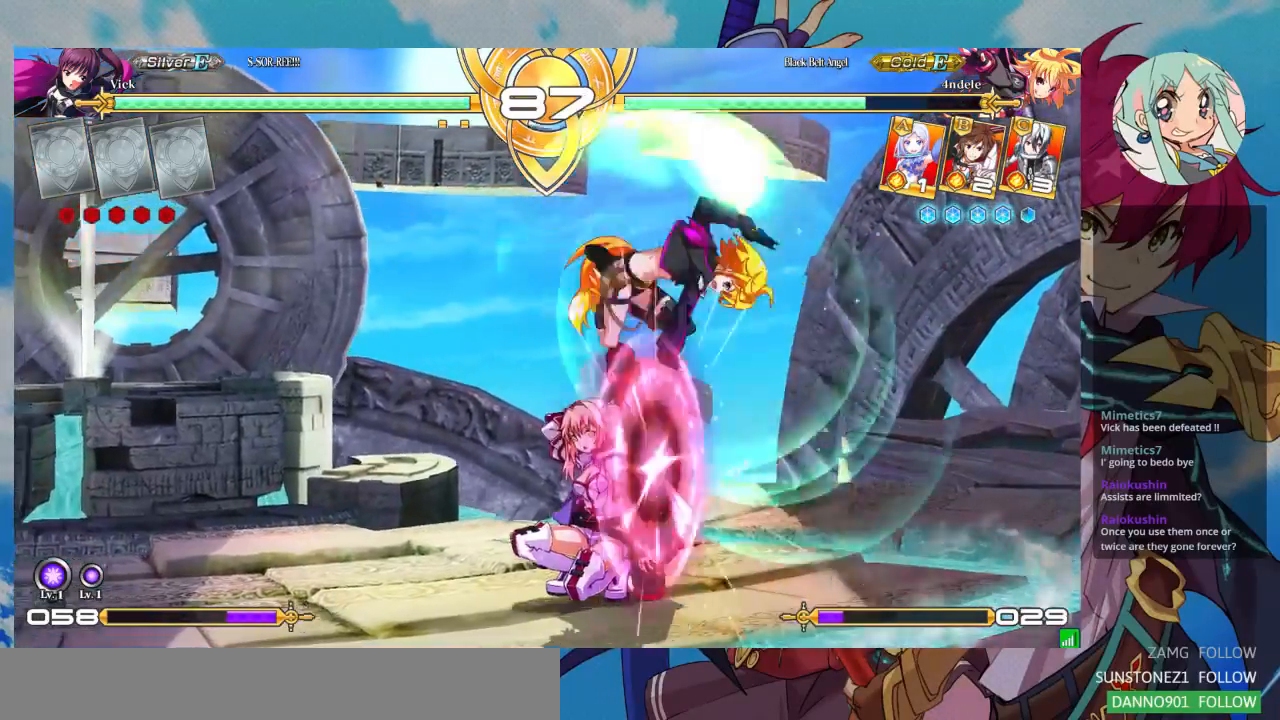
{"dt_ms": 500, "buttons": [], "left_stick": "center", "events": [[67, "SQUARE", "down"], [233, "SQUARE", "up"], [467, "left_stick", "center"]]}
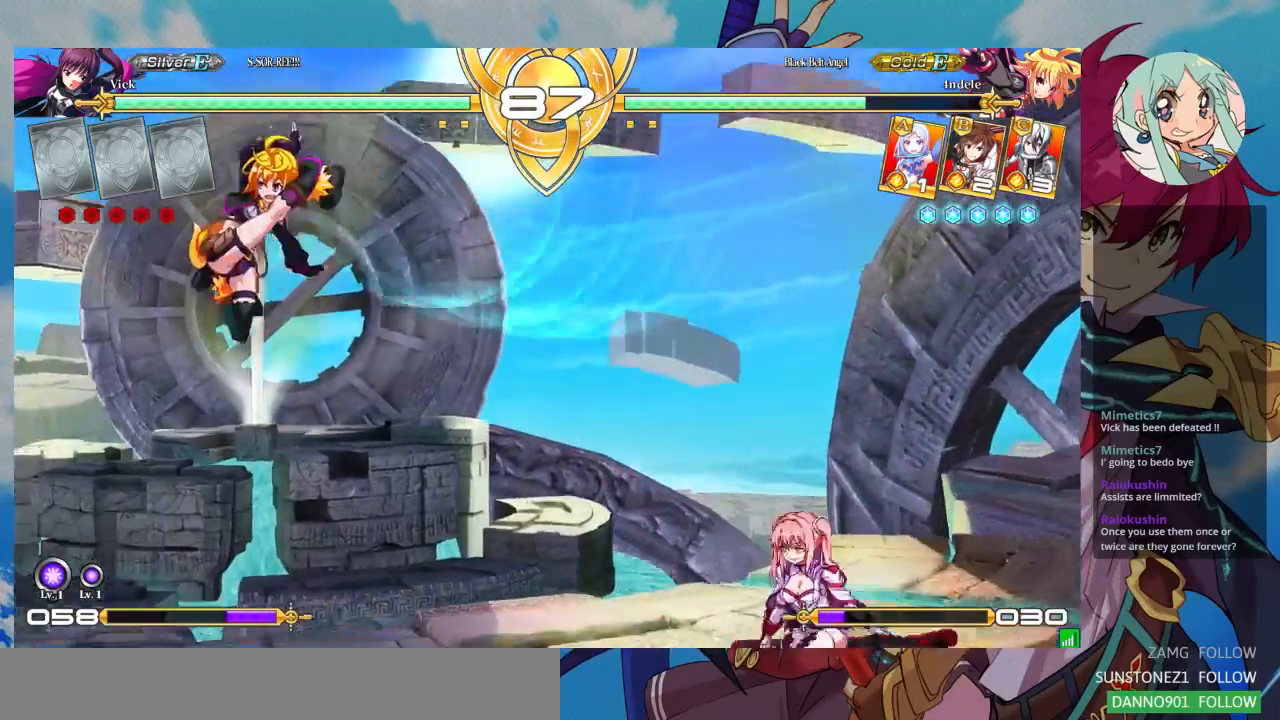
{"dt_ms": 500, "buttons": [], "left_stick": "left", "events": [[133, "left_stick", "left"], [200, "left_stick", "center"], [300, "left_stick", "left"]]}
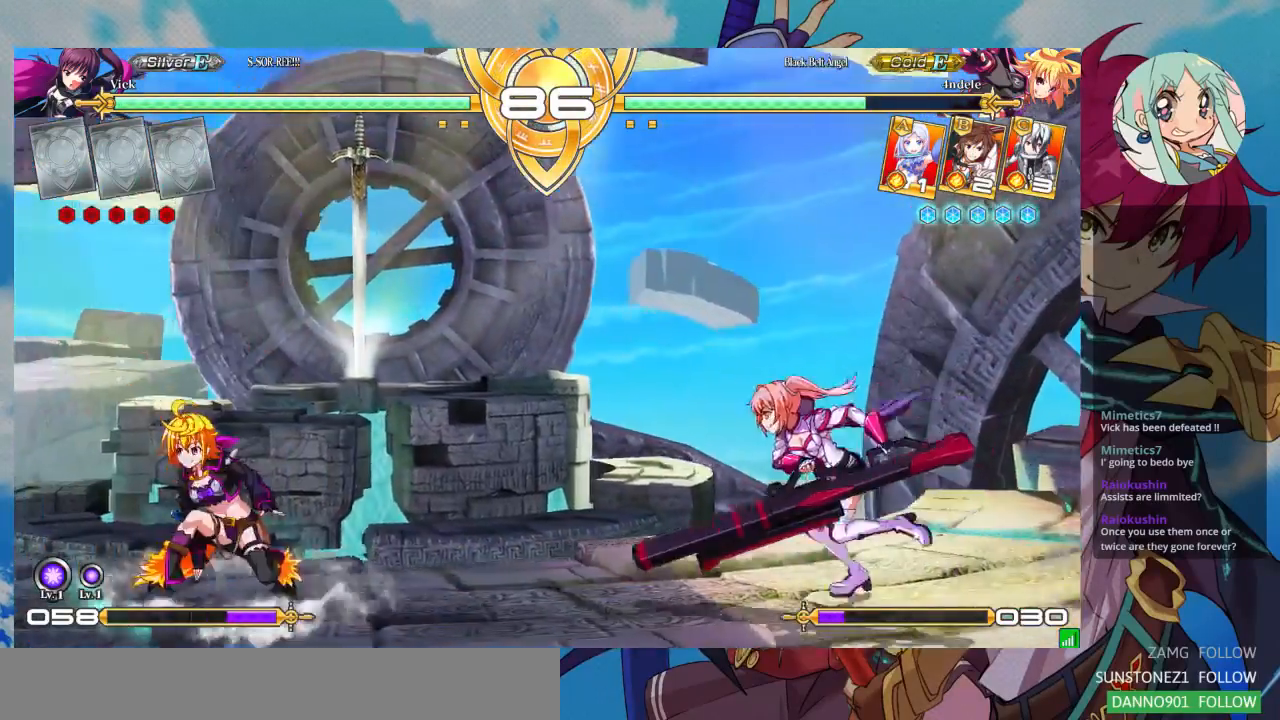
{"dt_ms": 500, "buttons": ["R1"], "left_stick": "left", "events": [[267, "R1", "down"]]}
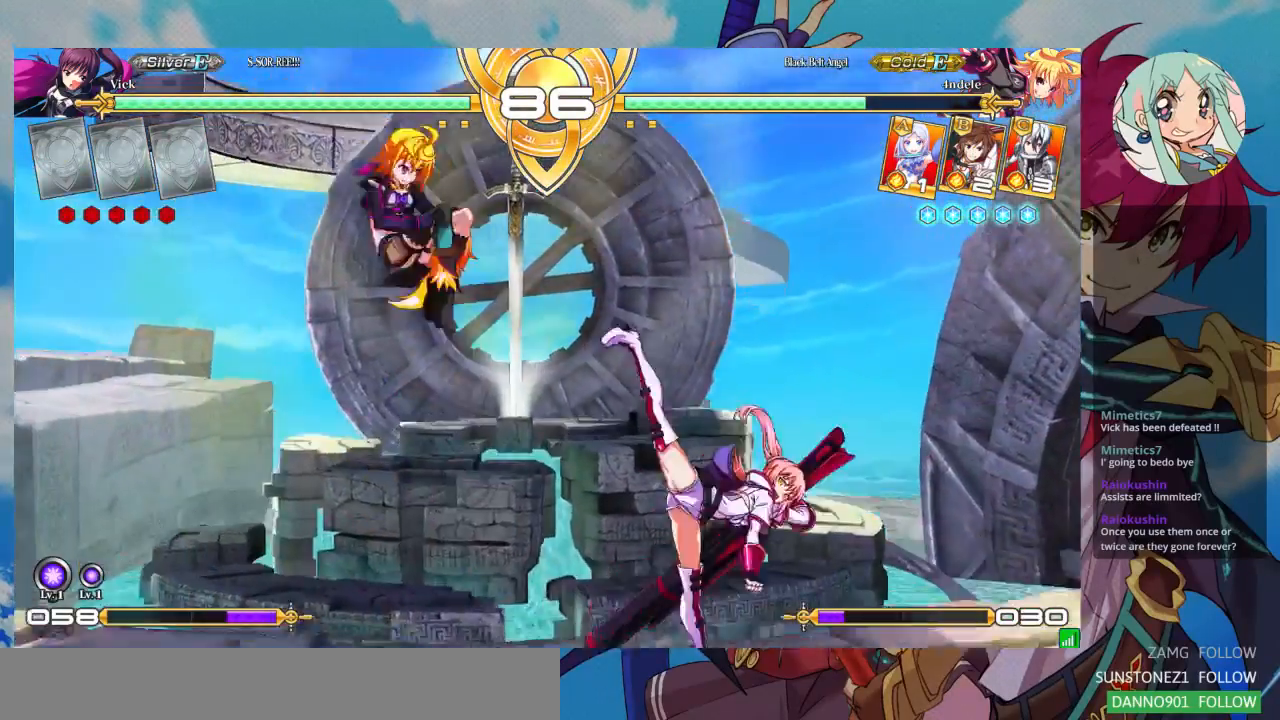
{"dt_ms": 500, "buttons": [], "left_stick": "up-left"}
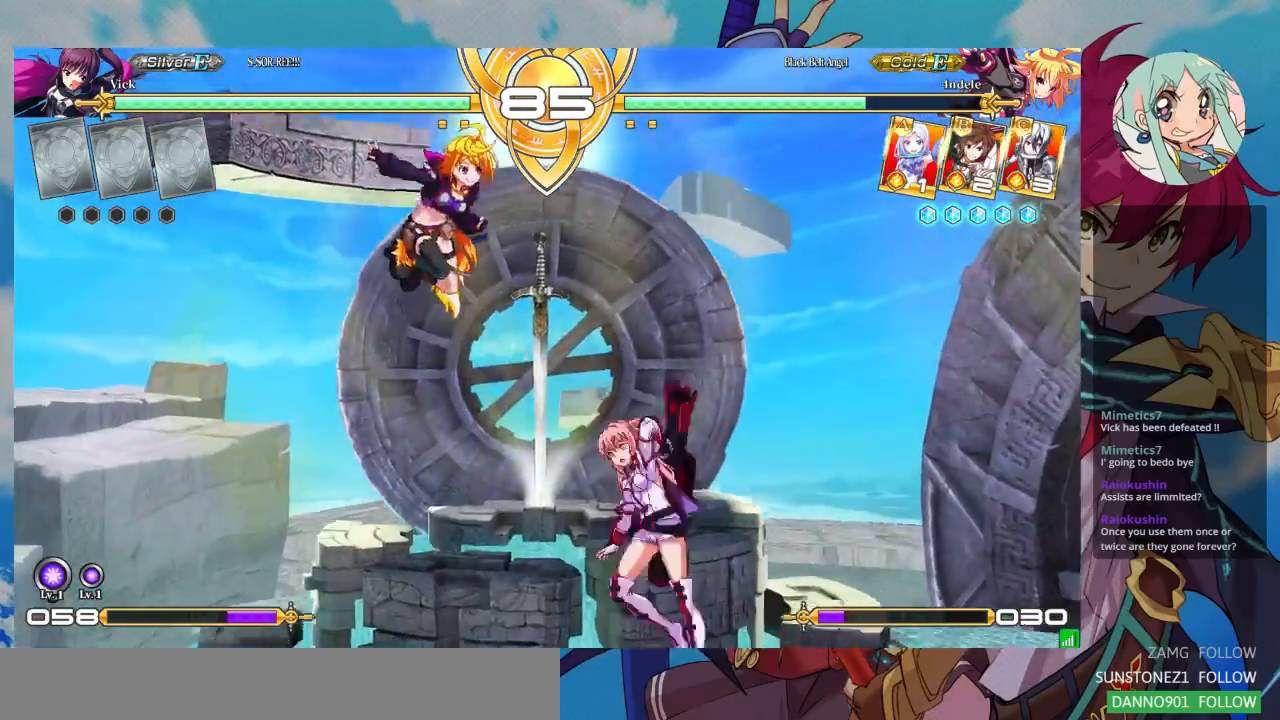
{"dt_ms": 500, "buttons": [], "left_stick": "center", "events": [[133, "SQUARE", "down"], [233, "left_stick", "center"], [267, "SQUARE", "up"], [300, "TRIANGLE", "down"], [433, "TRIANGLE", "up"]]}
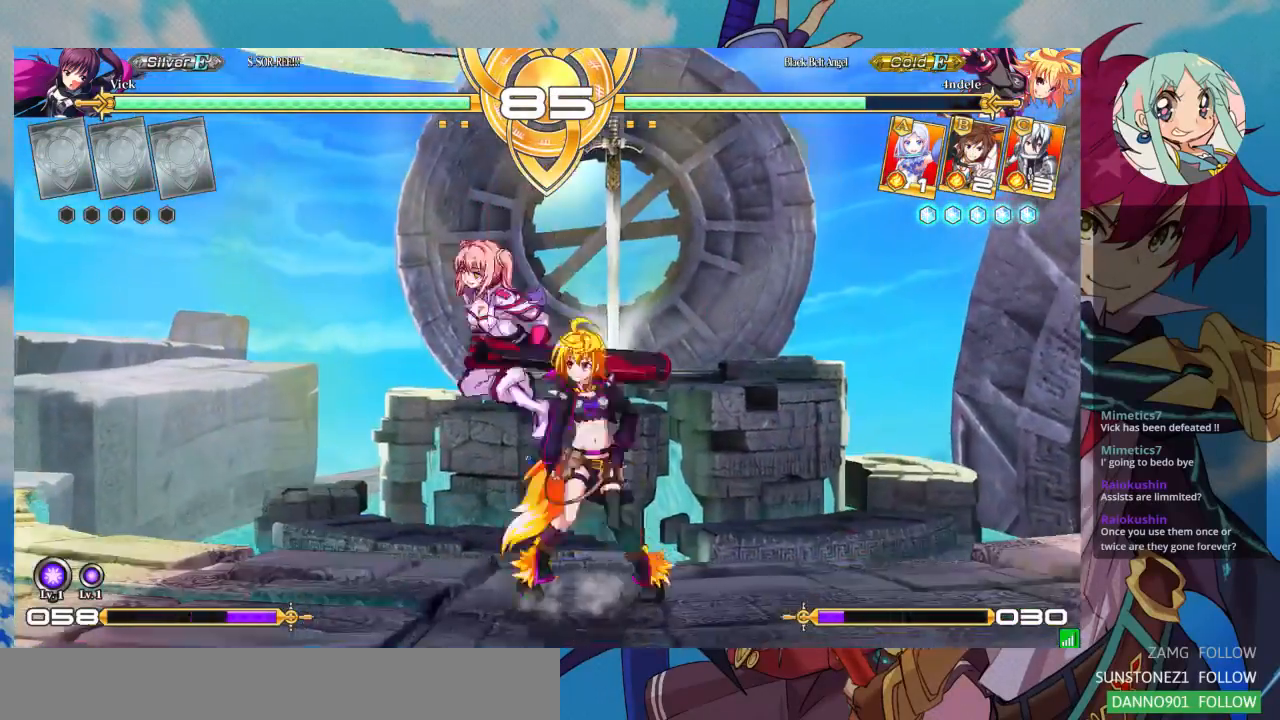
{"dt_ms": 500, "buttons": [], "left_stick": "down-left"}
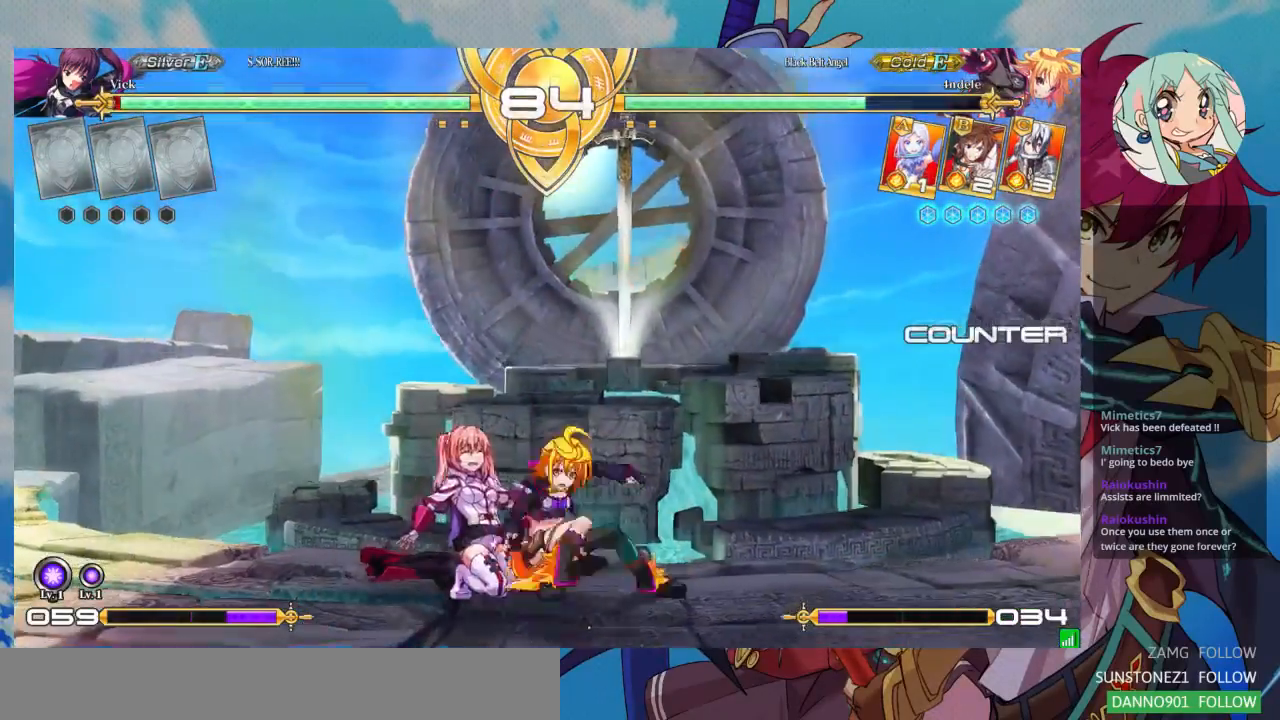
{"dt_ms": 1000, "buttons": [], "left_stick": "down-left"}
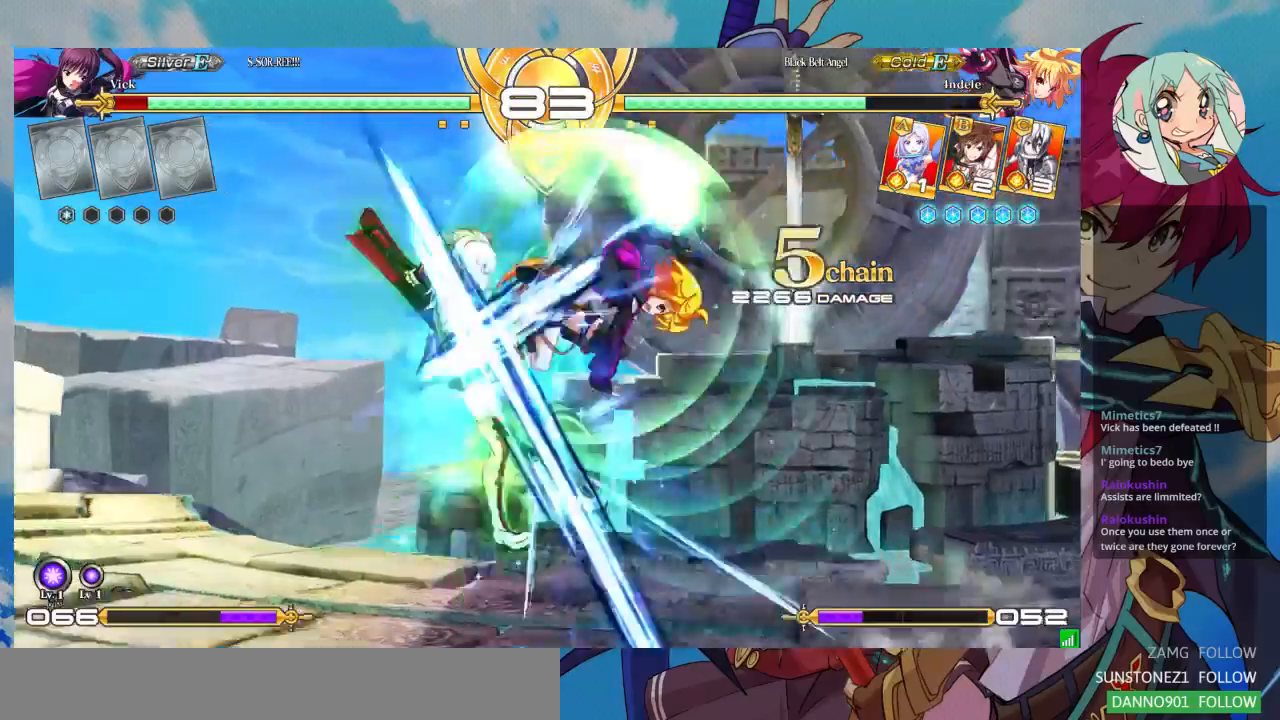
{"dt_ms": 500, "buttons": [], "left_stick": "down-left"}
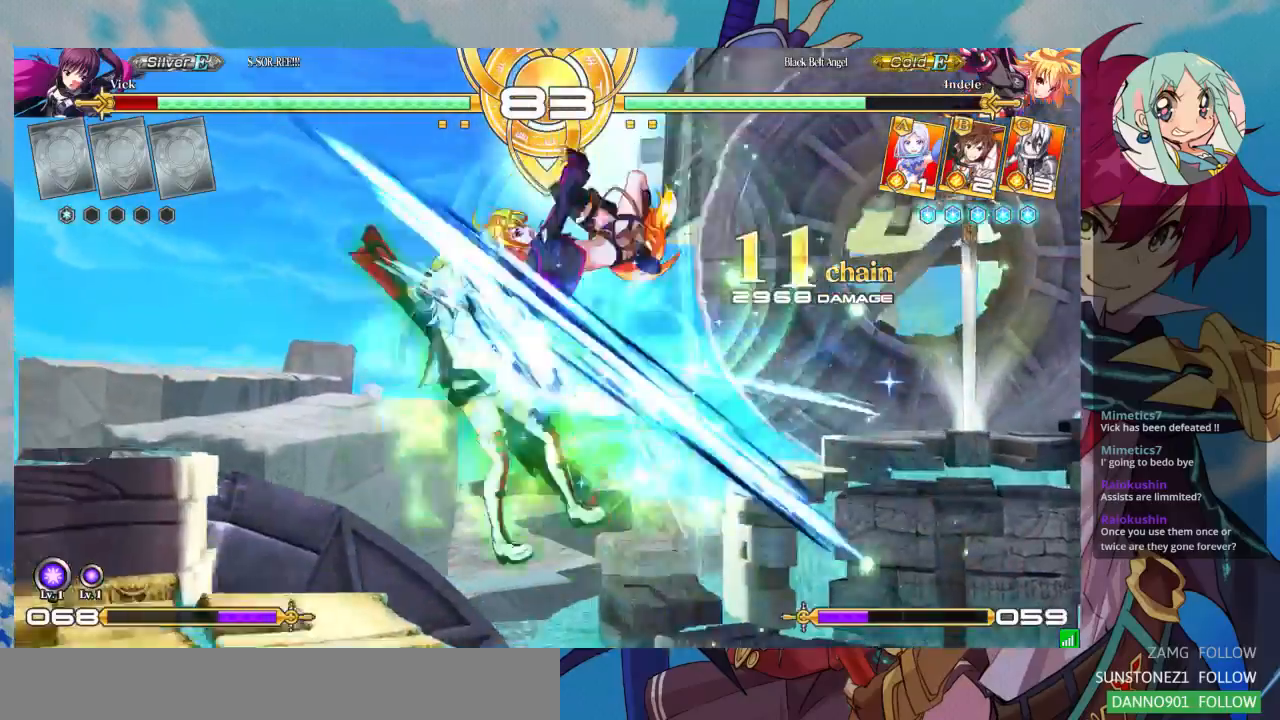
{"dt_ms": 500, "buttons": ["SQUARE"], "left_stick": "right", "events": [[67, "left_stick", "center"], [167, "SQUARE", "down"], [167, "left_stick", "right"]]}